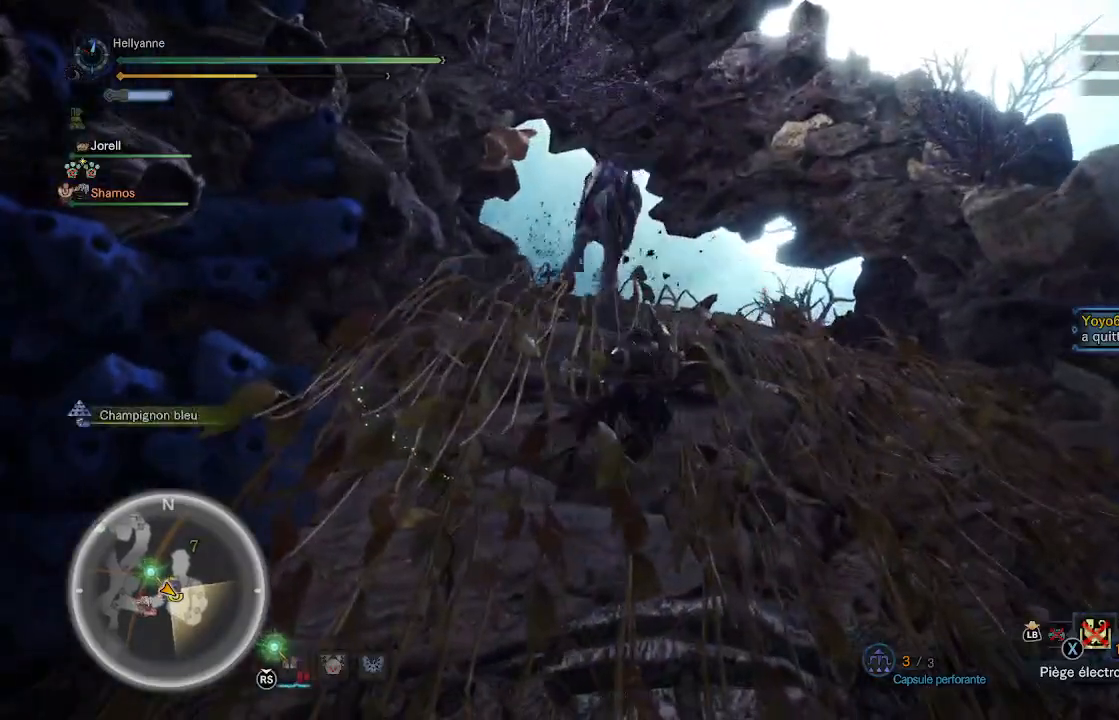
Gameplay with a controller (Xbox layout); each line is a JSON object with the inputs held at the frame after it. "events" lists button and stick changes between this image and that frame as [ms after this image, input, new state], when the widget could be followed in between.
{"buttons": [], "left_stick": "up", "right_stick": "center", "events": [[33, "A", "down"], [117, "A", "up"], [200, "A", "down"], [267, "A", "up"]]}
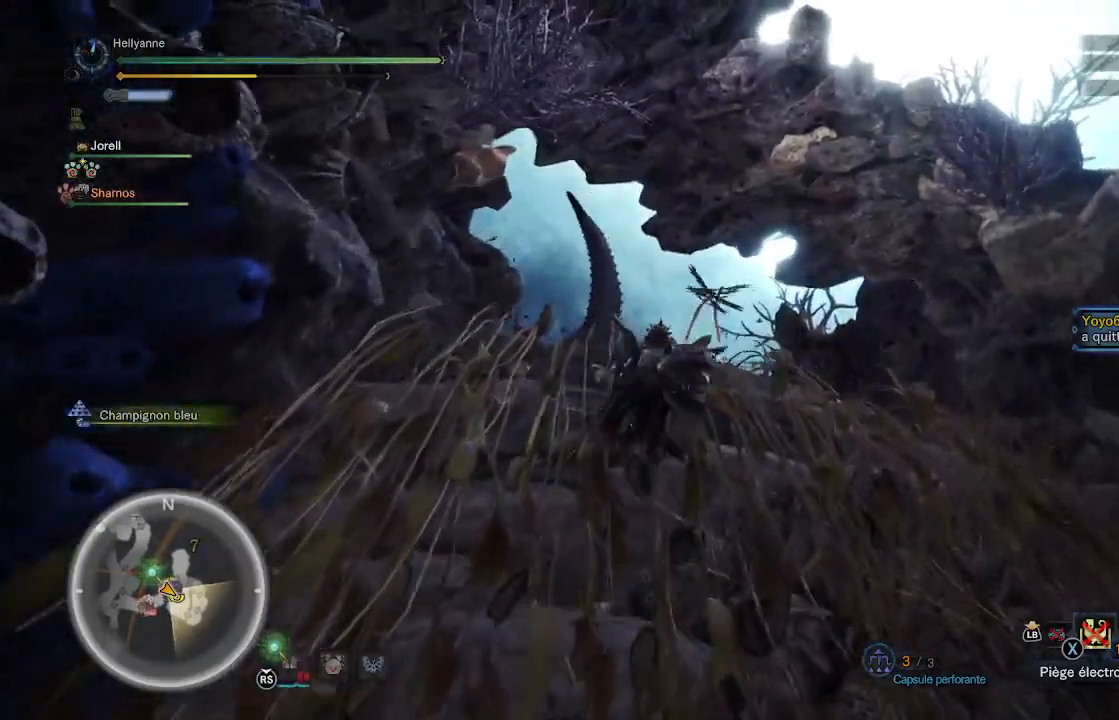
{"buttons": [], "left_stick": "up", "right_stick": "down", "events": [[33, "right_stick", "down"]]}
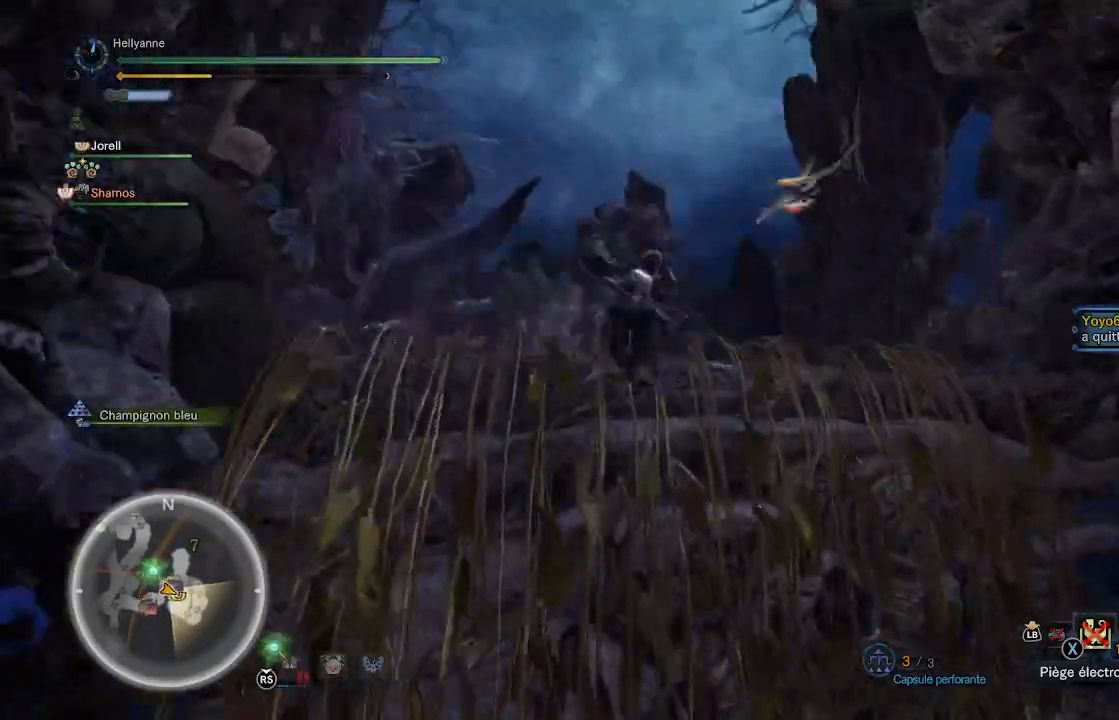
{"buttons": [], "left_stick": "up", "right_stick": "left", "events": [[50, "right_stick", "center"], [217, "right_stick", "down-left"], [367, "right_stick", "left"]]}
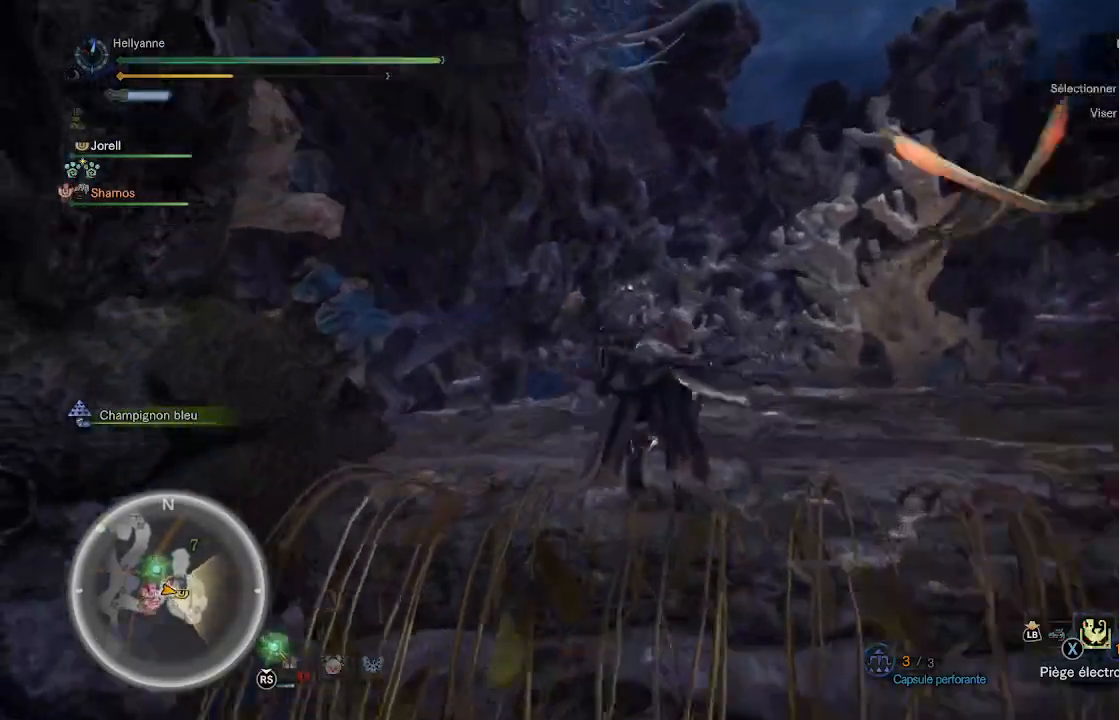
{"buttons": [], "left_stick": "up", "right_stick": "center", "events": [[50, "right_stick", "center"], [233, "right_stick", "down-left"], [400, "right_stick", "center"]]}
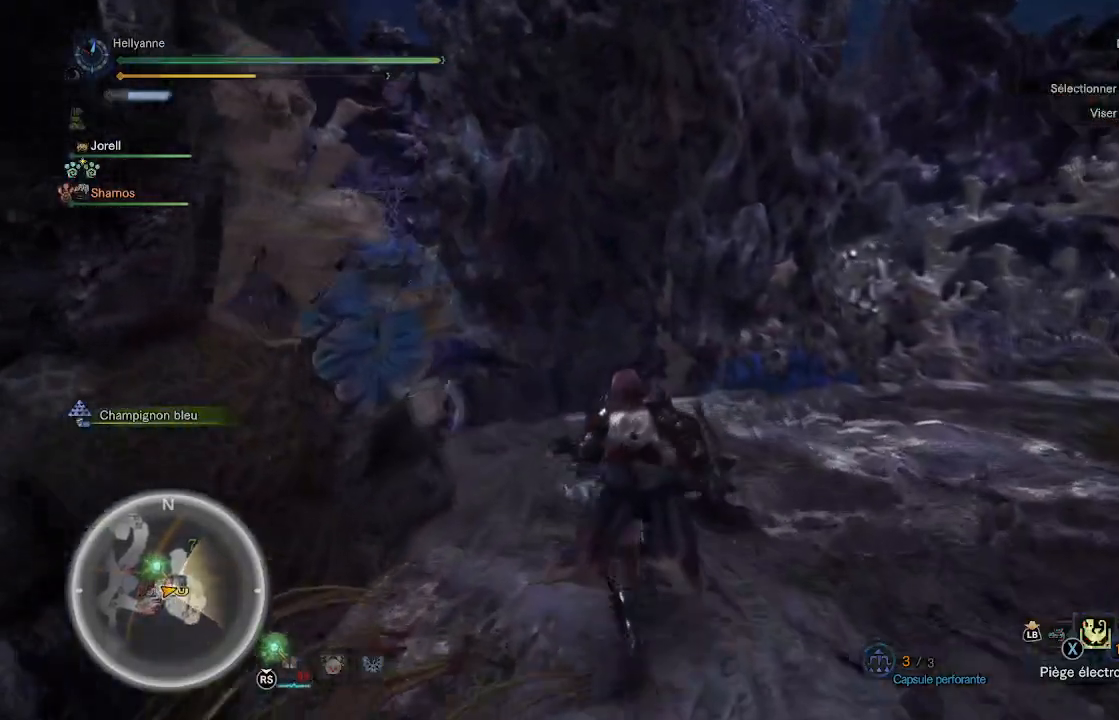
{"buttons": [], "left_stick": "up", "right_stick": "down-left", "events": [[100, "right_stick", "down-left"], [300, "right_stick", "center"], [483, "right_stick", "down-left"]]}
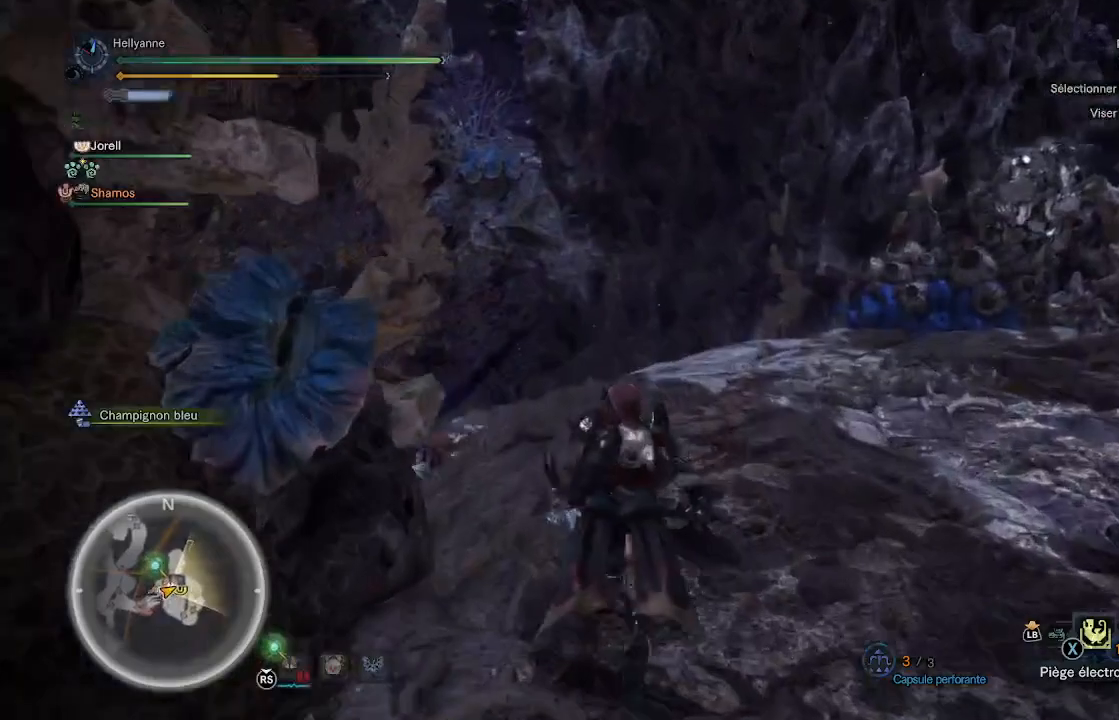
{"buttons": [], "left_stick": "up", "right_stick": "center", "events": [[17, "L3", "down"], [183, "L3", "up"], [217, "right_stick", "center"]]}
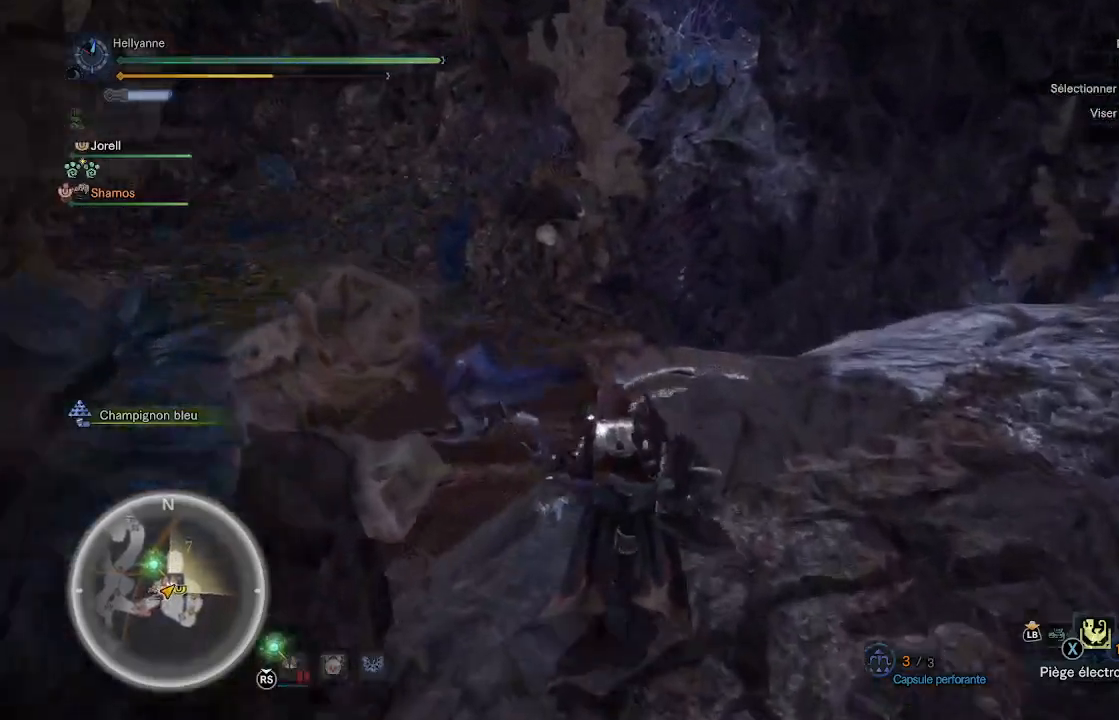
{"buttons": [], "left_stick": "up", "right_stick": "center", "events": [[33, "right_stick", "left"], [250, "right_stick", "center"]]}
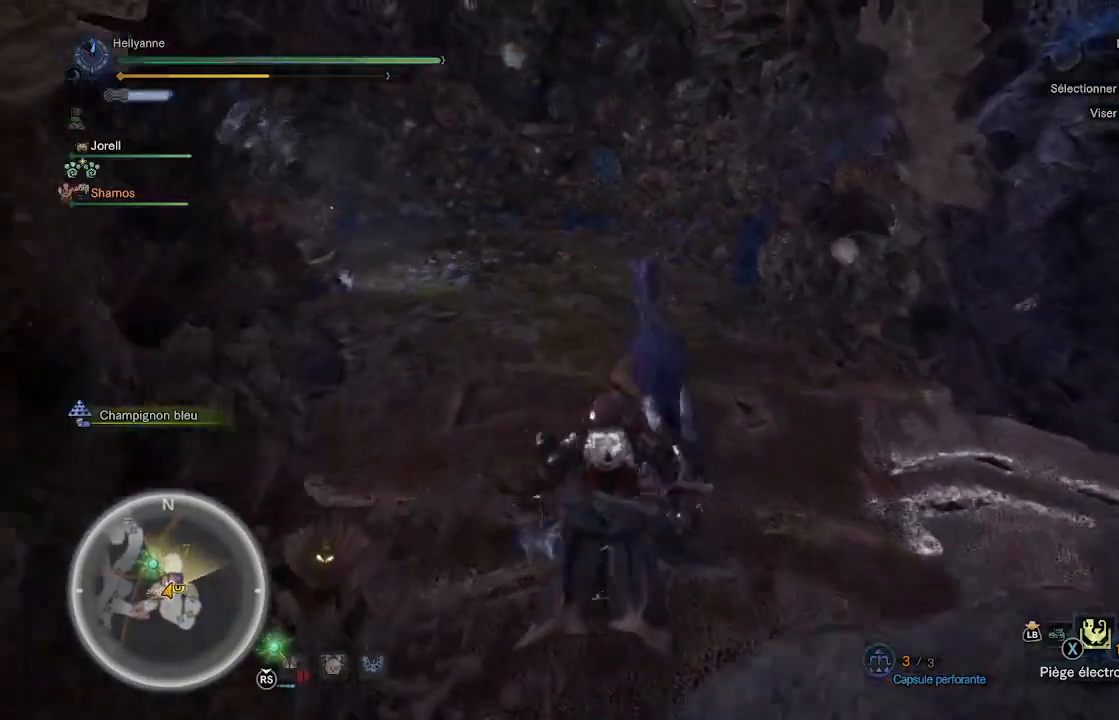
{"buttons": [], "left_stick": "up", "right_stick": "center", "events": []}
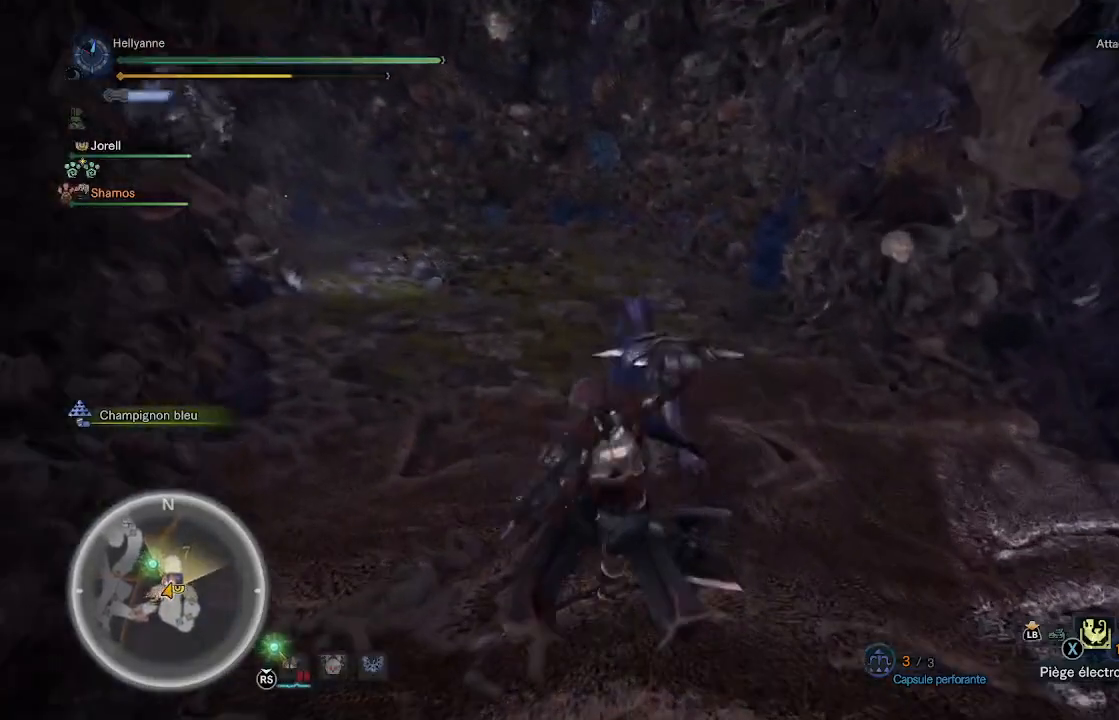
{"buttons": [], "left_stick": "up", "right_stick": "center", "events": [[150, "right_stick", "up"], [300, "right_stick", "center"]]}
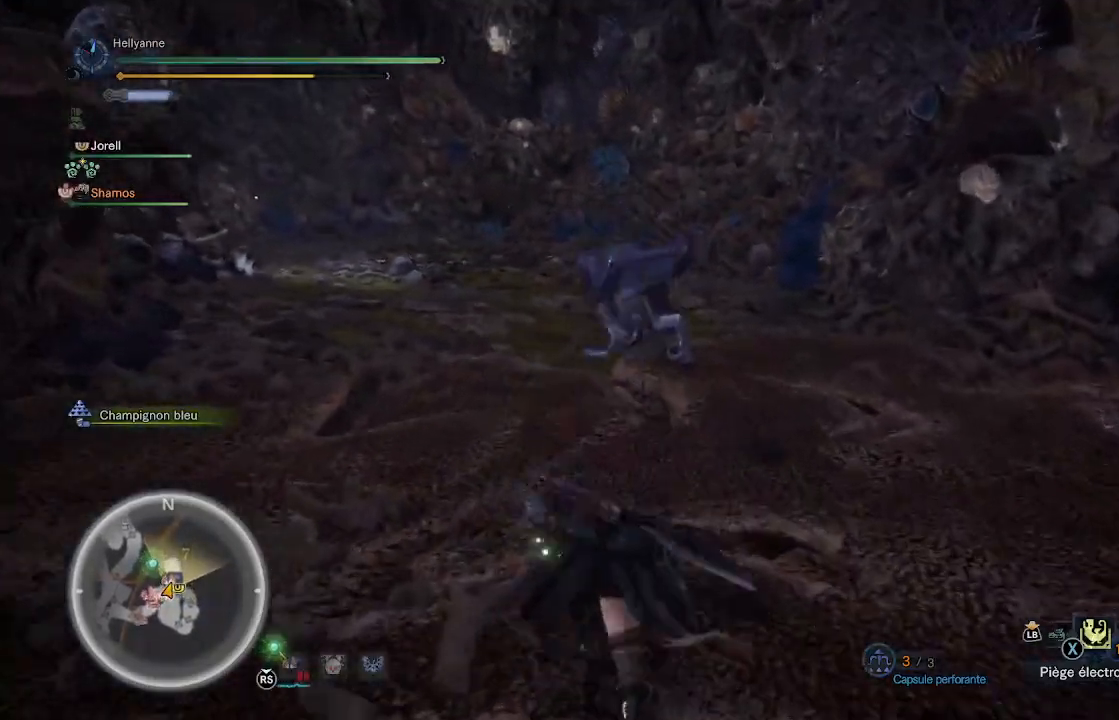
{"buttons": [], "left_stick": "up", "right_stick": "center", "events": []}
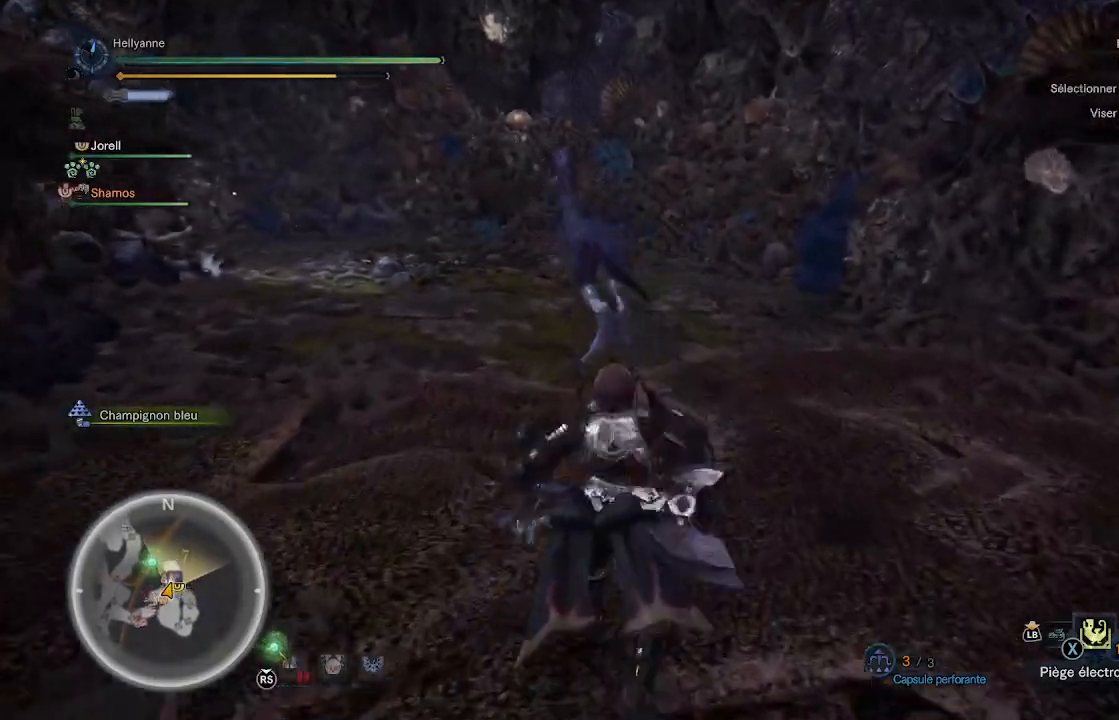
{"buttons": [], "left_stick": "up", "right_stick": "center", "events": []}
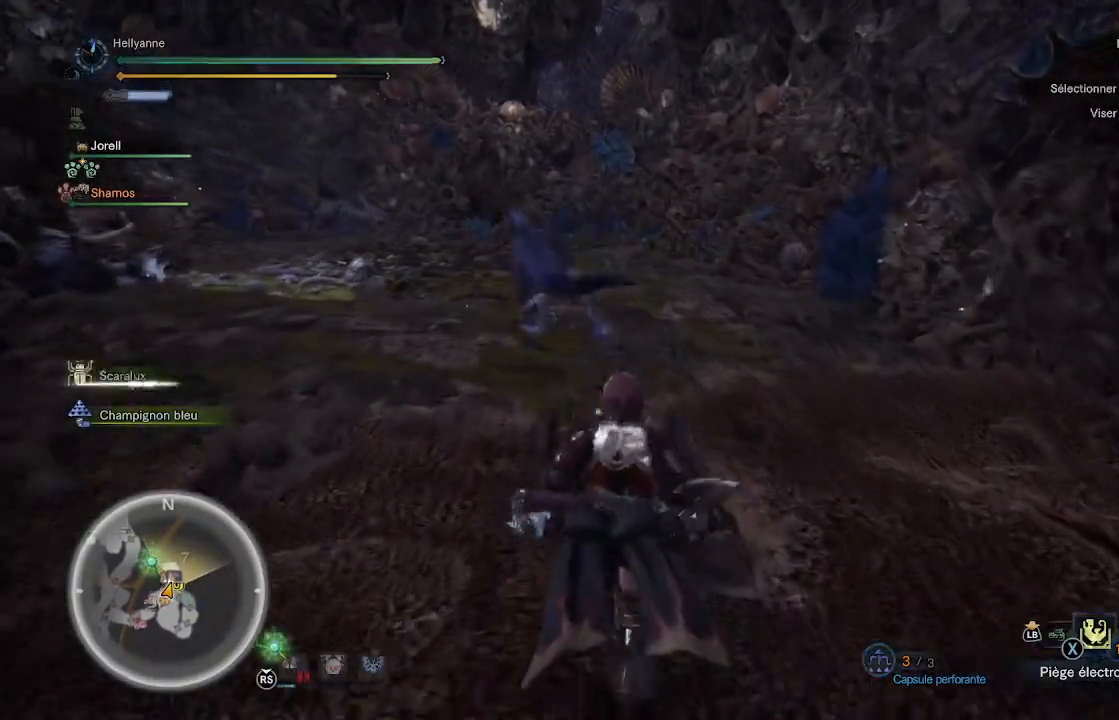
{"buttons": [], "left_stick": "up", "right_stick": "center", "events": [[250, "right_stick", "left"], [433, "right_stick", "center"]]}
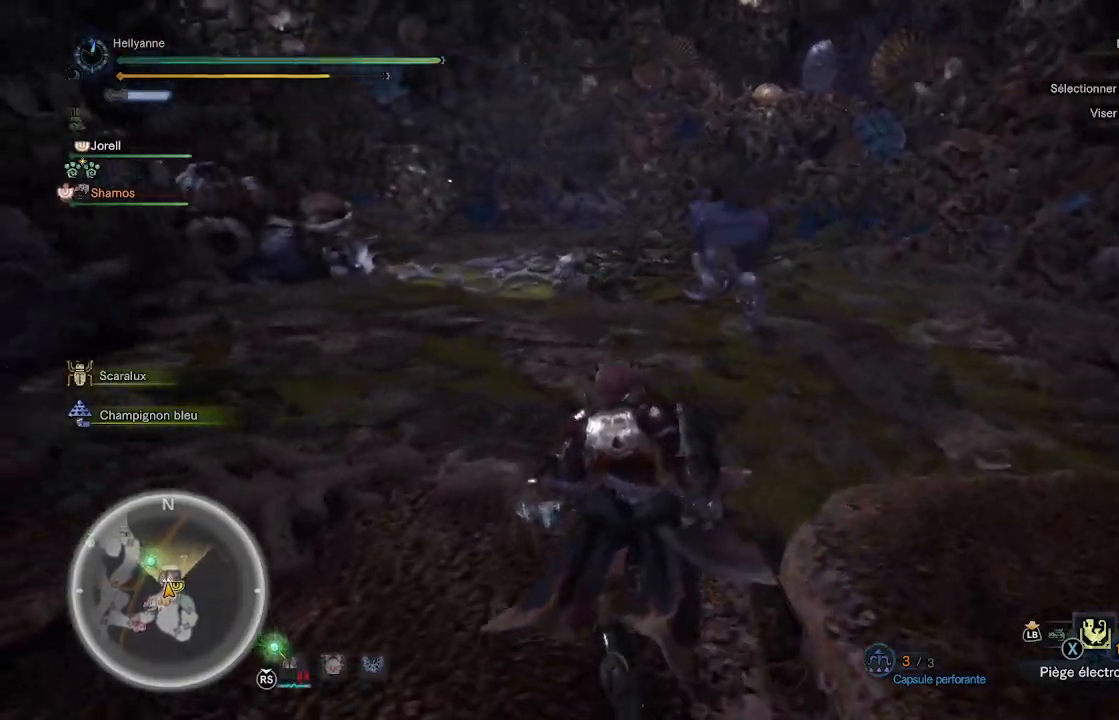
{"buttons": [], "left_stick": "up", "right_stick": "right", "events": [[417, "right_stick", "right"]]}
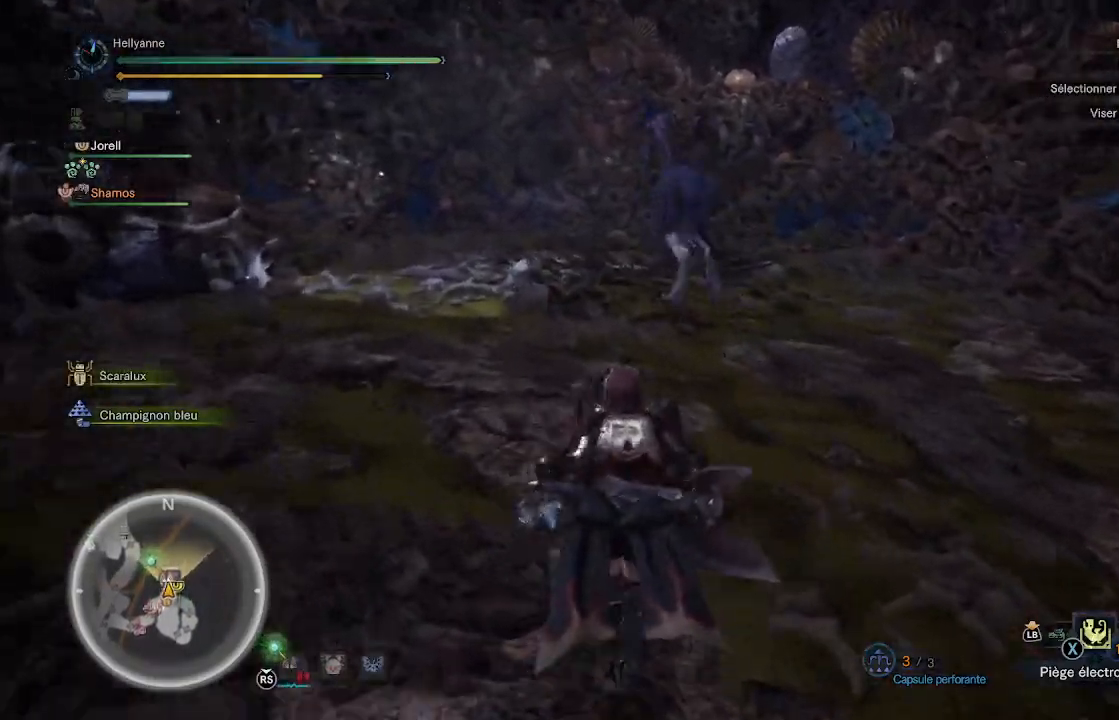
{"buttons": [], "left_stick": "up", "right_stick": "center", "events": [[33, "right_stick", "center"]]}
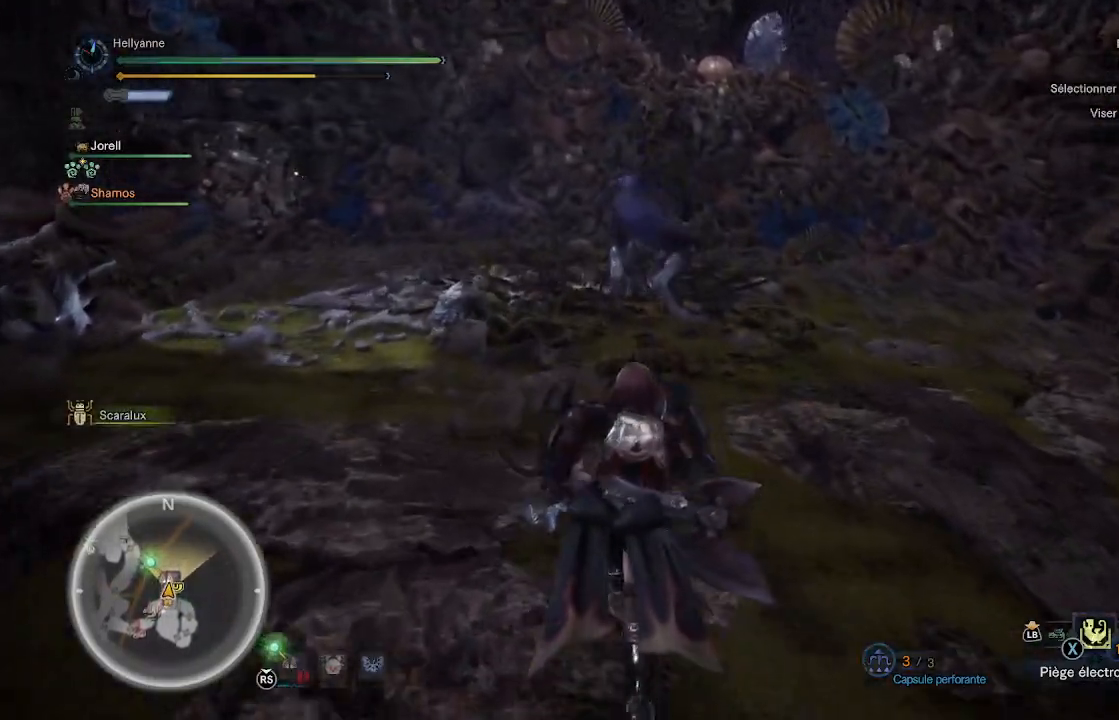
{"buttons": [], "left_stick": "up", "right_stick": "center", "events": []}
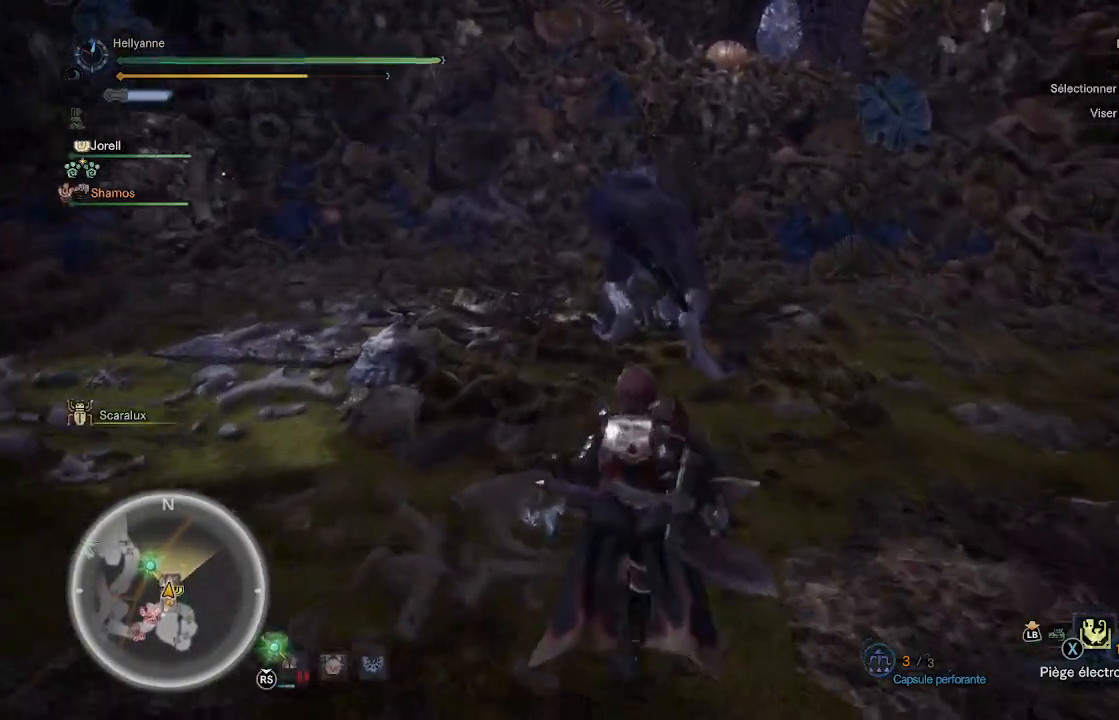
{"buttons": [], "left_stick": "up", "right_stick": "center", "events": []}
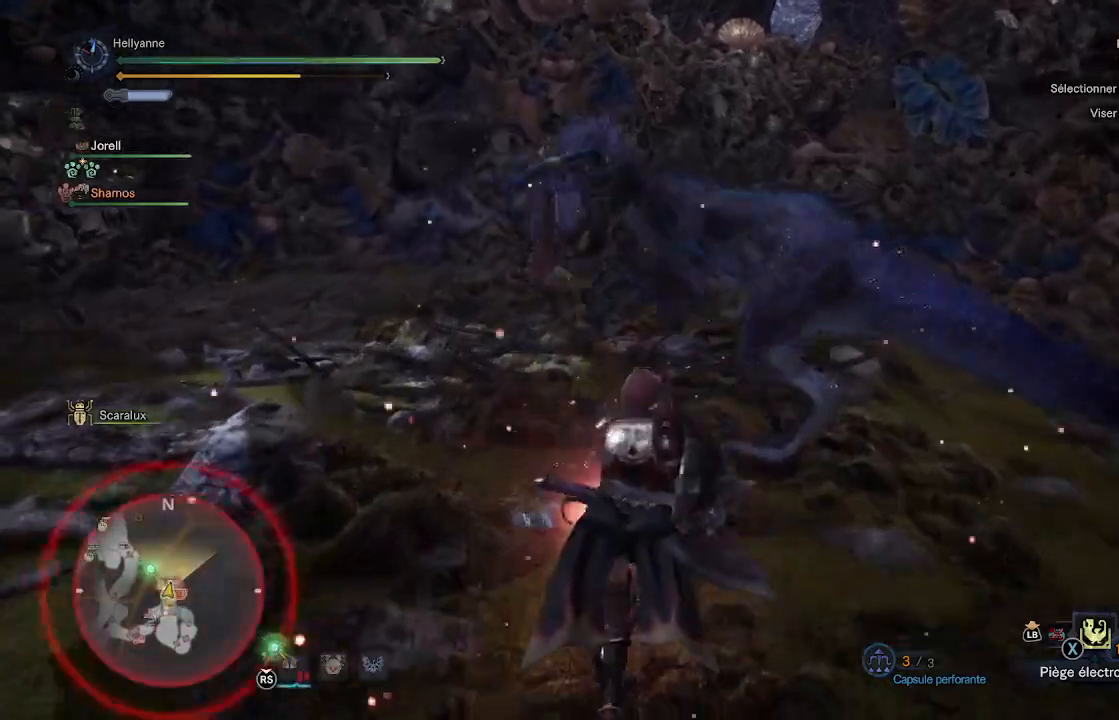
{"buttons": ["X"], "left_stick": "up", "right_stick": "center", "events": [[200, "X", "down"], [283, "X", "up"], [350, "X", "down"], [433, "X", "up"], [500, "X", "down"]]}
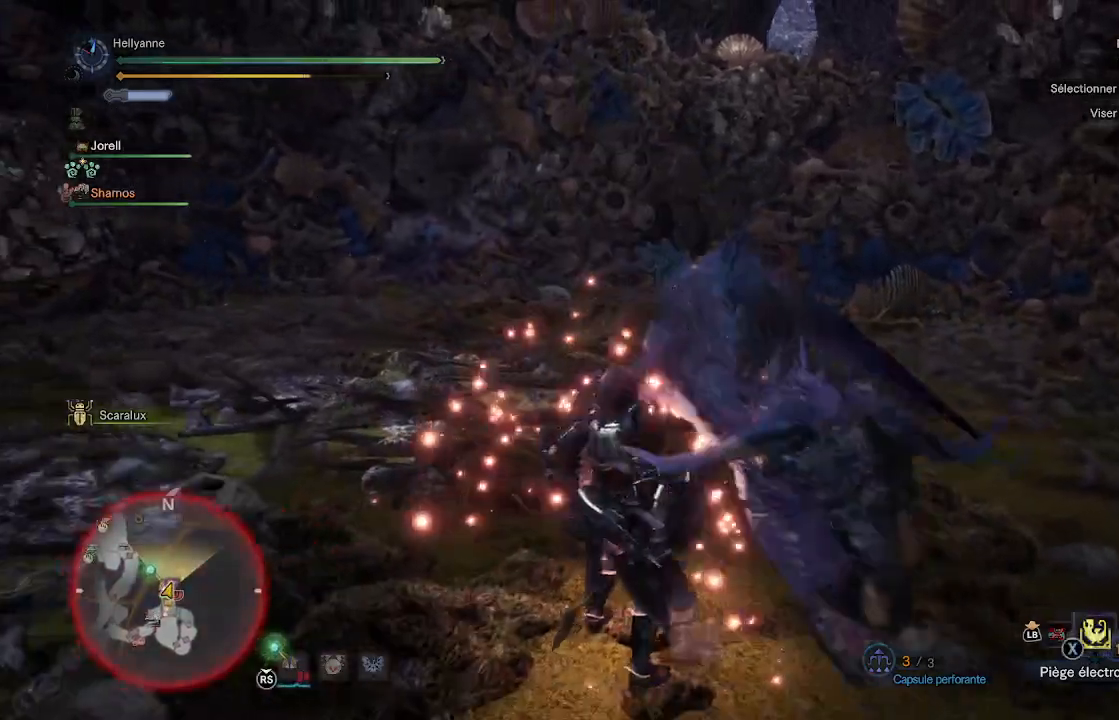
{"buttons": [], "left_stick": "center", "right_stick": "right", "events": [[83, "X", "up"], [133, "left_stick", "center"], [483, "right_stick", "right"]]}
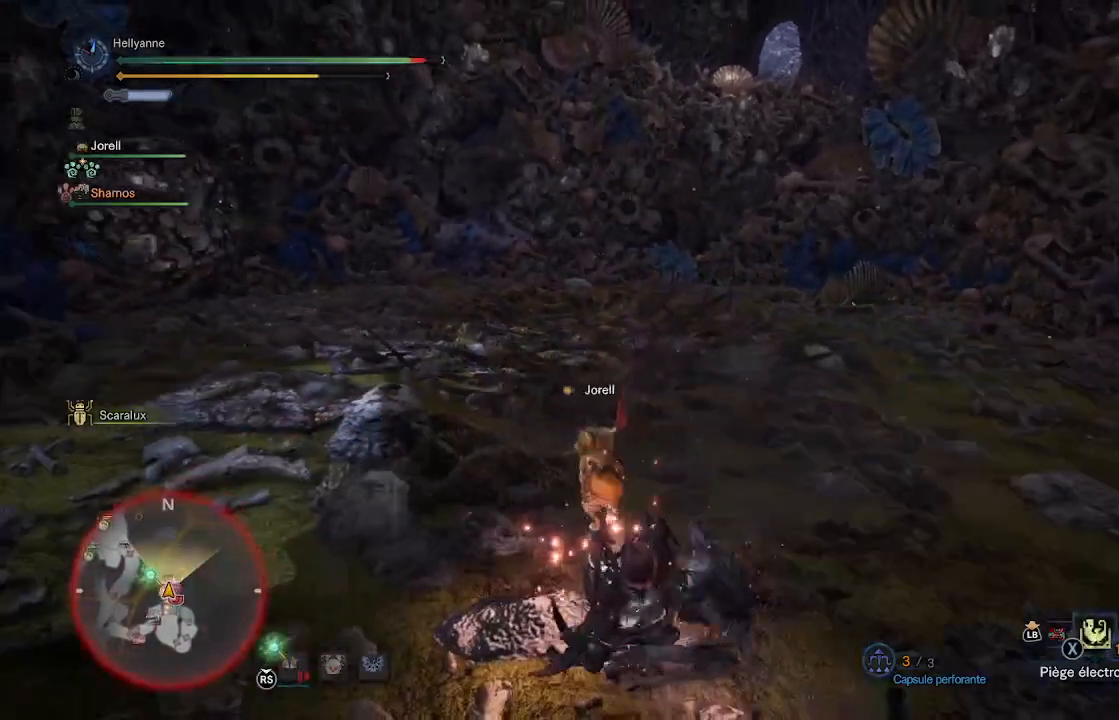
{"buttons": [], "left_stick": "left", "right_stick": "center", "events": [[117, "right_stick", "center"], [233, "left_stick", "left"], [300, "right_stick", "right"], [450, "right_stick", "center"]]}
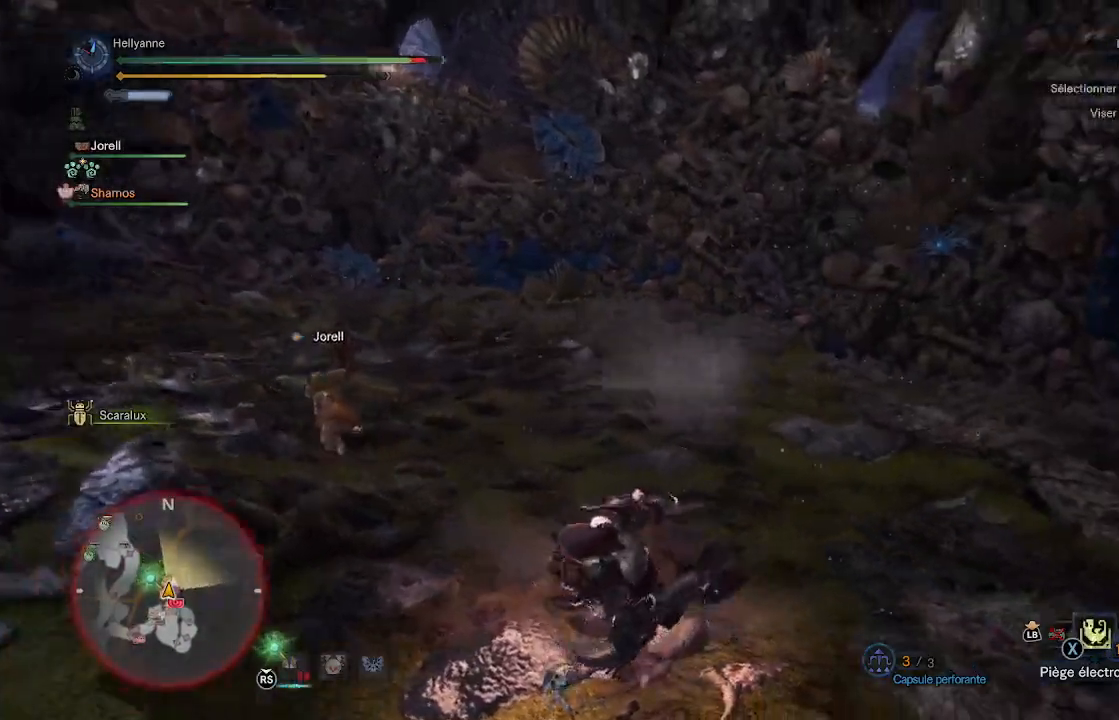
{"buttons": [], "left_stick": "left", "right_stick": "right", "events": [[33, "A", "down"], [117, "A", "up"], [283, "right_stick", "right"]]}
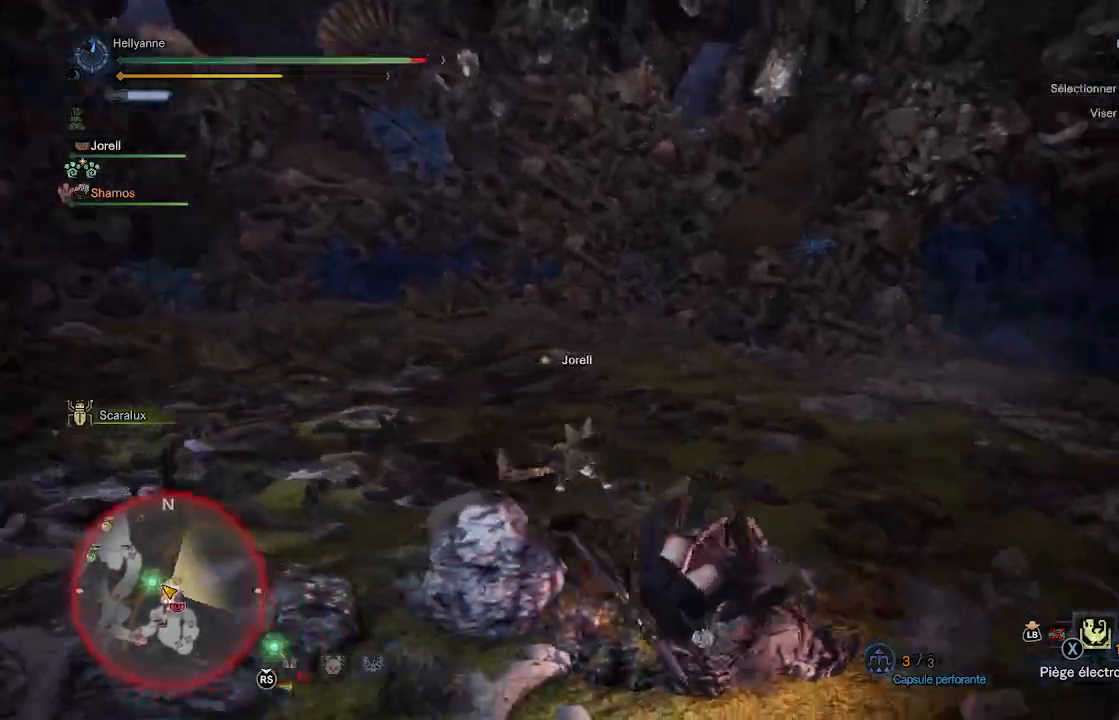
{"buttons": [], "left_stick": "down-left", "right_stick": "right", "events": [[317, "left_stick", "down-left"], [417, "right_stick", "center"], [467, "right_stick", "right"]]}
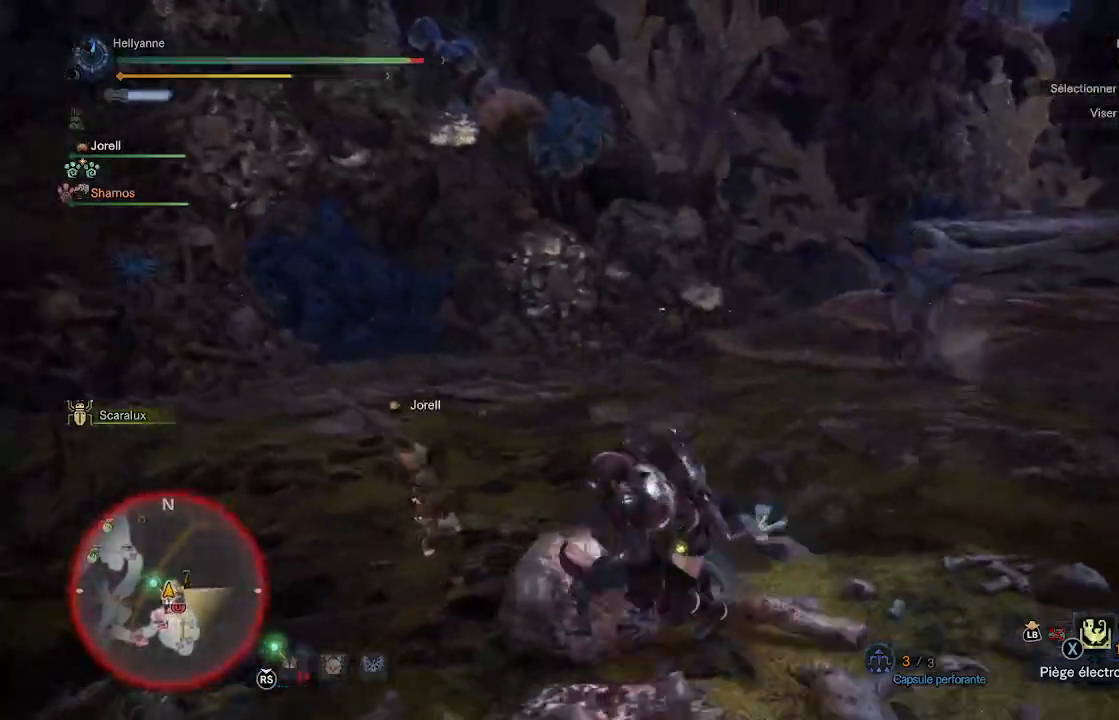
{"buttons": ["X"], "left_stick": "down-left", "right_stick": "center", "events": [[167, "right_stick", "center"], [433, "X", "down"]]}
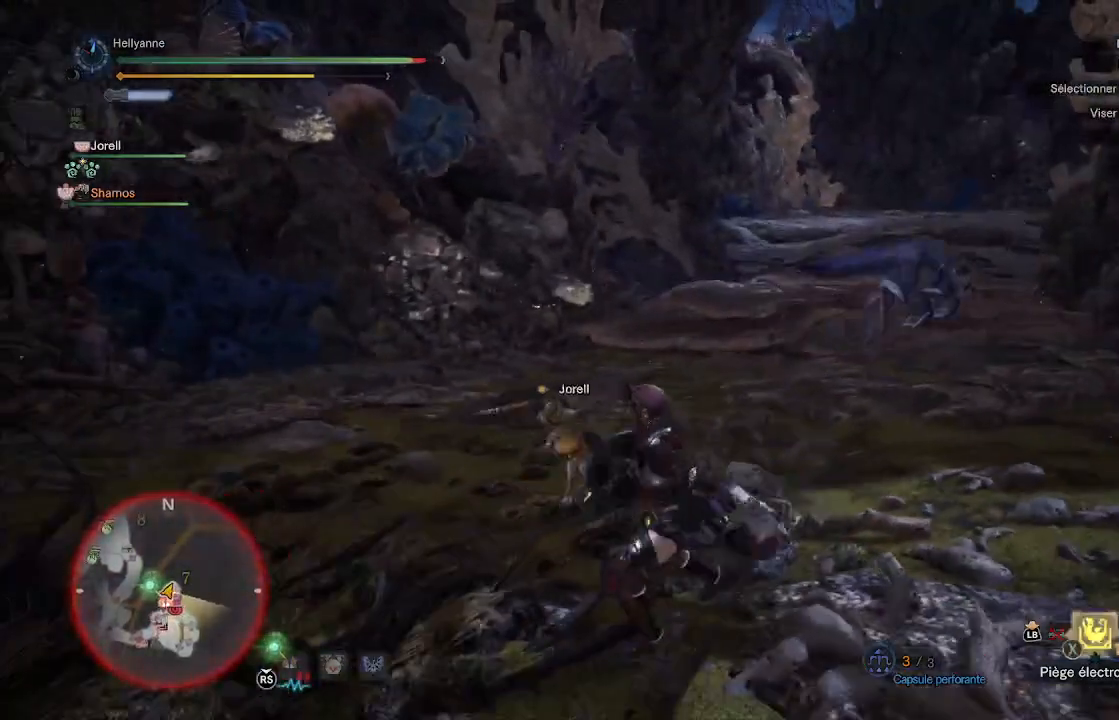
{"buttons": [], "left_stick": "center", "right_stick": "center", "events": [[17, "X", "up"], [100, "X", "down"], [117, "left_stick", "center"], [200, "X", "up"], [383, "DPAD_LEFT", "down"], [500, "DPAD_LEFT", "up"]]}
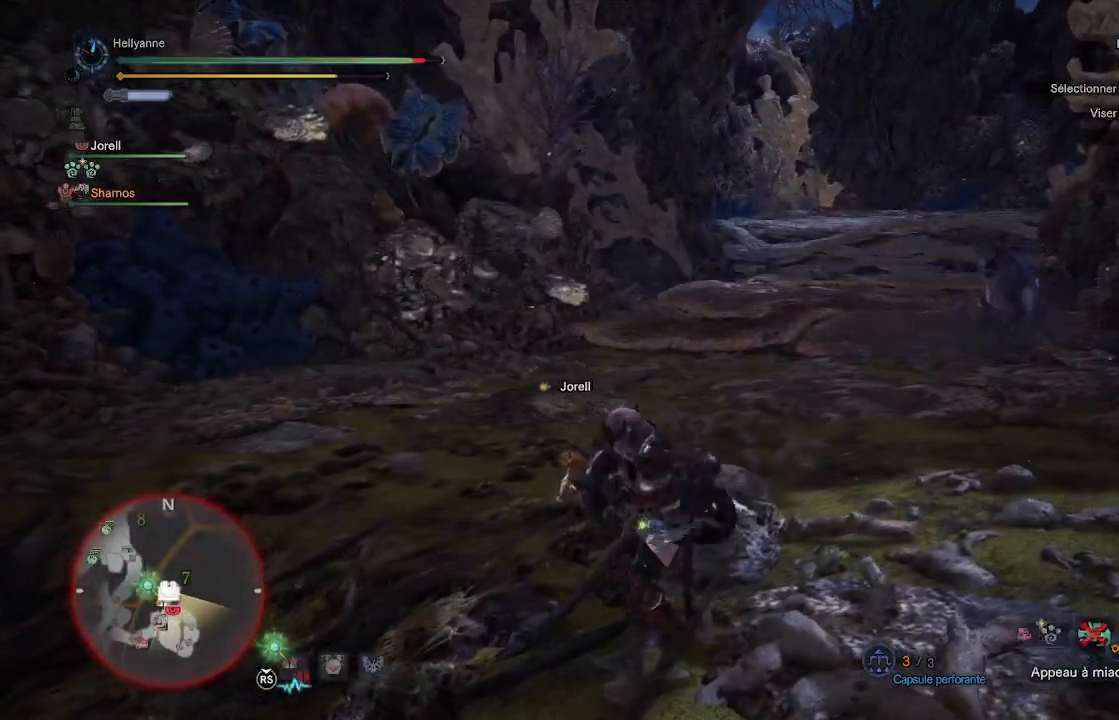
{"buttons": ["DPAD_LEFT"], "left_stick": "center", "right_stick": "center", "events": [[150, "DPAD_LEFT", "down"], [300, "DPAD_LEFT", "up"], [400, "DPAD_LEFT", "down"]]}
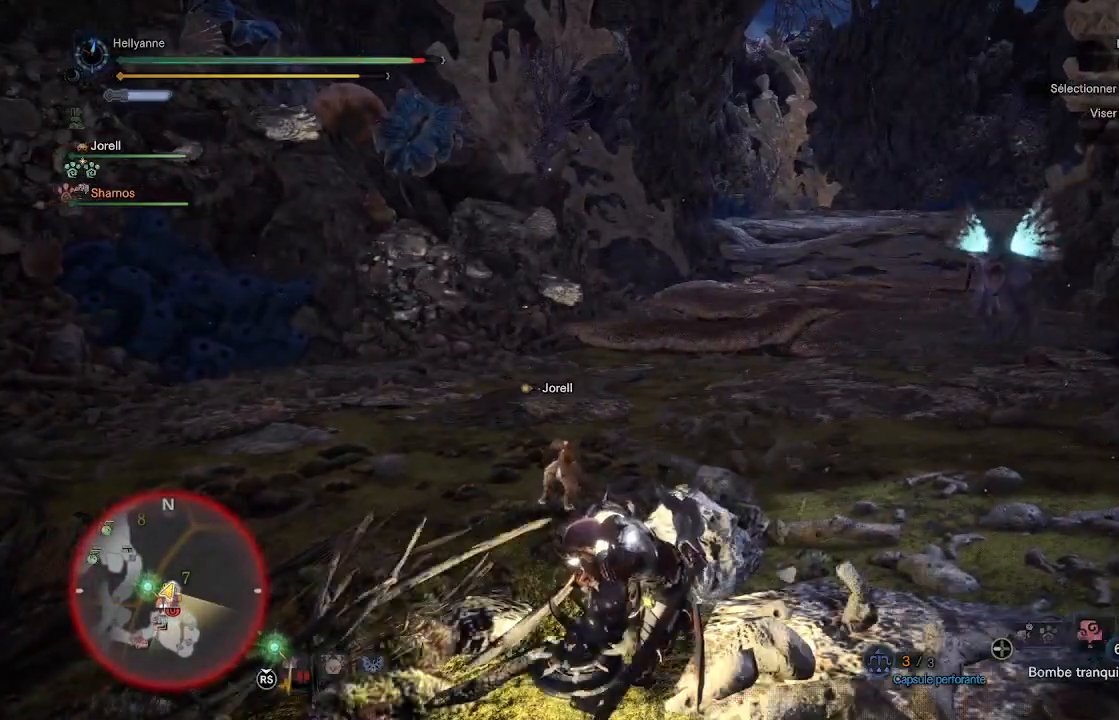
{"buttons": [], "left_stick": "left", "right_stick": "center", "events": [[67, "DPAD_LEFT", "up"], [300, "left_stick", "left"]]}
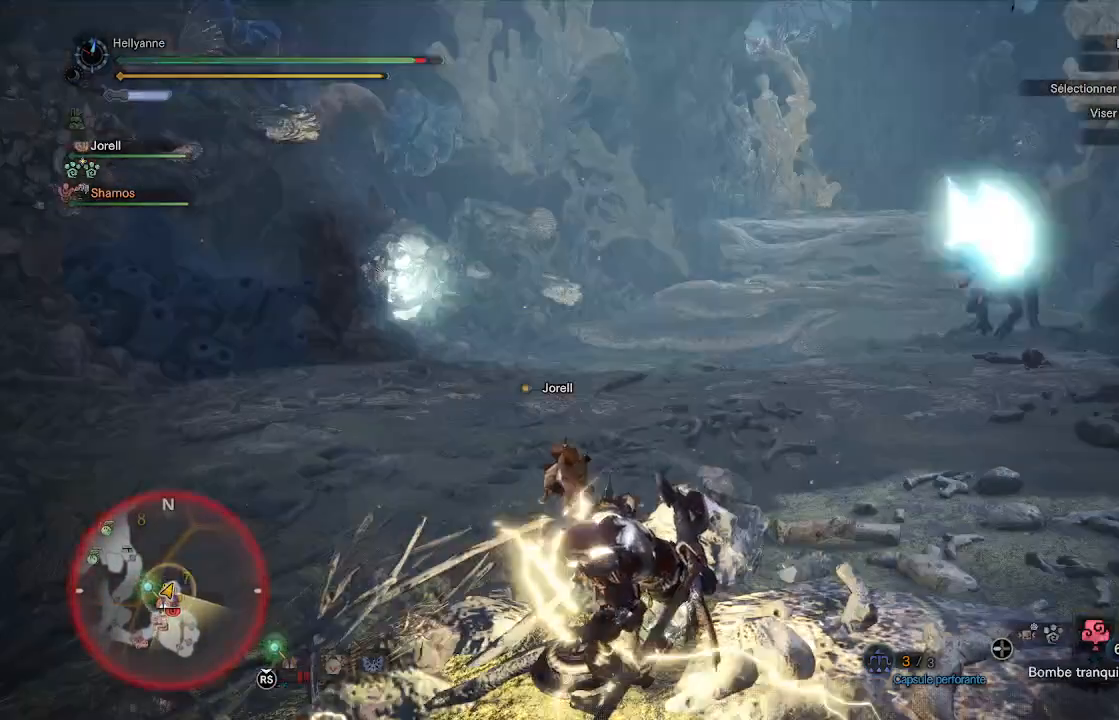
{"buttons": [], "left_stick": "down-left", "right_stick": "center", "events": [[100, "right_stick", "up-right"], [167, "right_stick", "center"], [367, "left_stick", "down-left"]]}